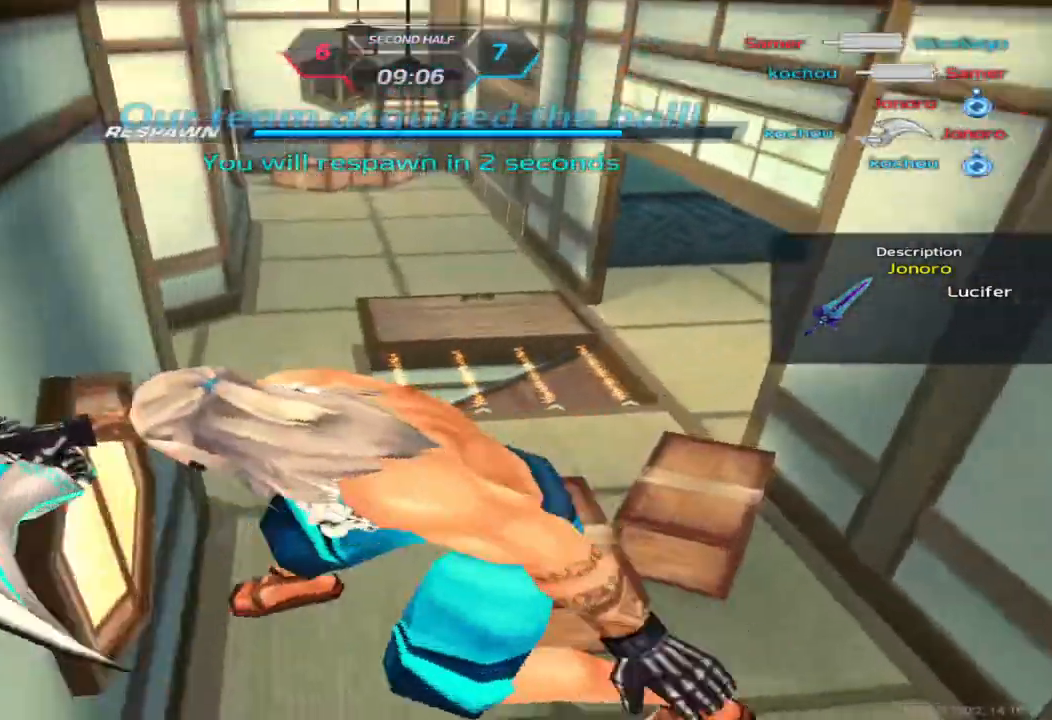
Gameplay with keyboard; each line is a JSON object with the keys held at the frame after it. "events" lists presses ("down") and releases ("up") of "1", "2", "3", "4", "5", "a", "alt", "b", "c", "ctrl", "d", "e", "f", "g", "q", "r", "s", "shift", "space", "t", "tab", "v", "w", "x" and "z" between this image and that frame as [ms after this image, input, new state], when the widget could be followed in between. No other keys are recorded. Mouse input is not recorded.
{"keys": [], "events": [[50, "a", "down"], [200, "a", "up"], [333, "q", "down"], [367, "3", "down"], [400, "q", "up"], [450, "3", "up"]]}
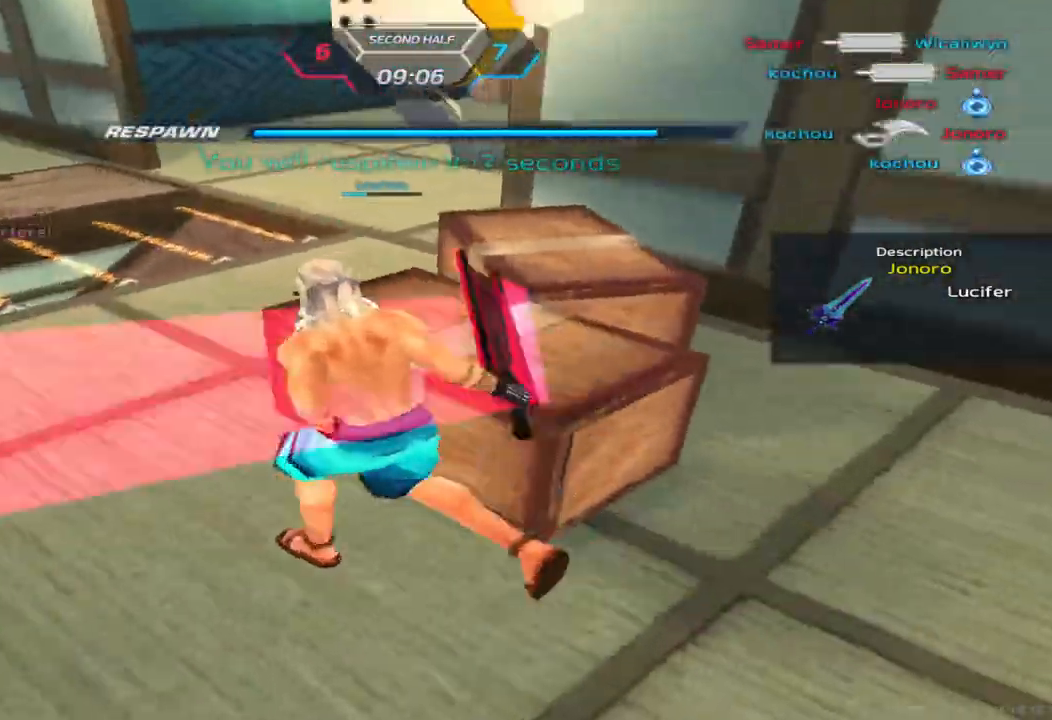
{"keys": ["a"], "events": [[150, "a", "down"]]}
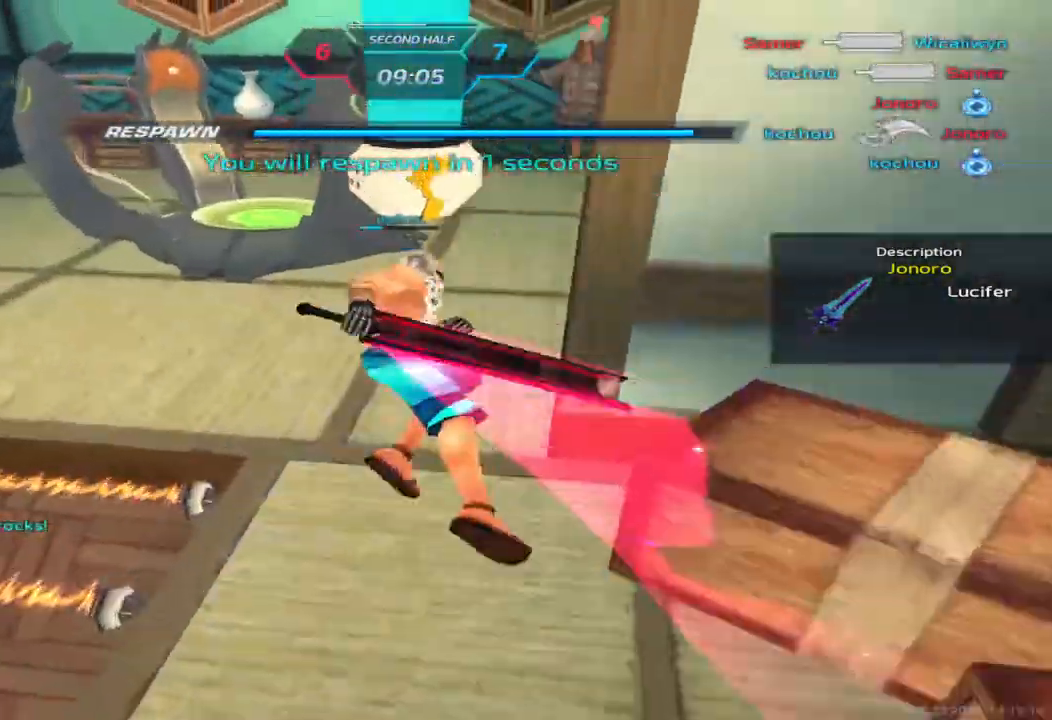
{"keys": [], "events": [[433, "a", "up"]]}
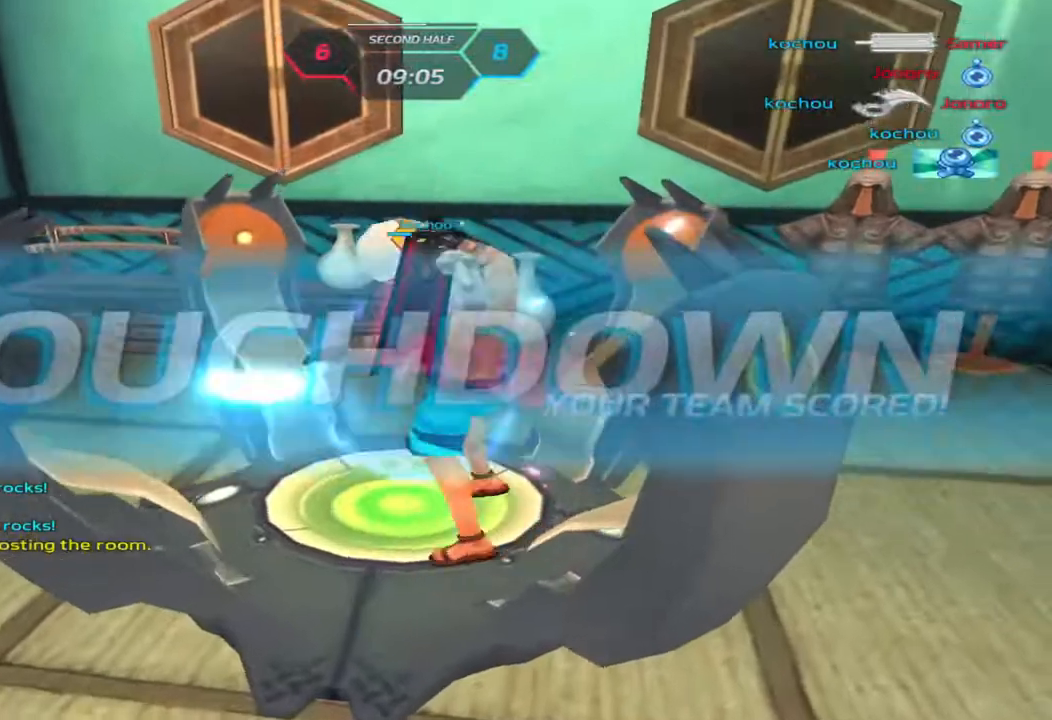
{"keys": ["tab"], "events": [[33, "tab", "down"]]}